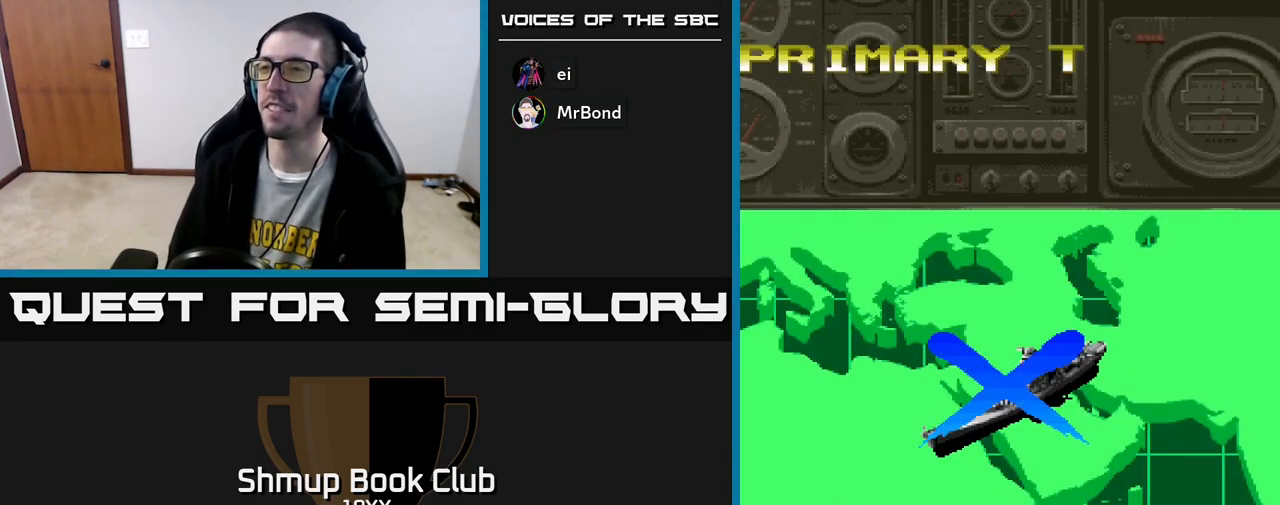
Gameplay with a controller (Xbox layout); each line is a JSON object with the inputs held at the frame after it. "events" lists button and stick changes between this image and that frame as [ms after this image, input, new state], when the widget could be followed in between.
{"buttons": ["R2"], "left_stick": "center", "right_stick": "center", "events": []}
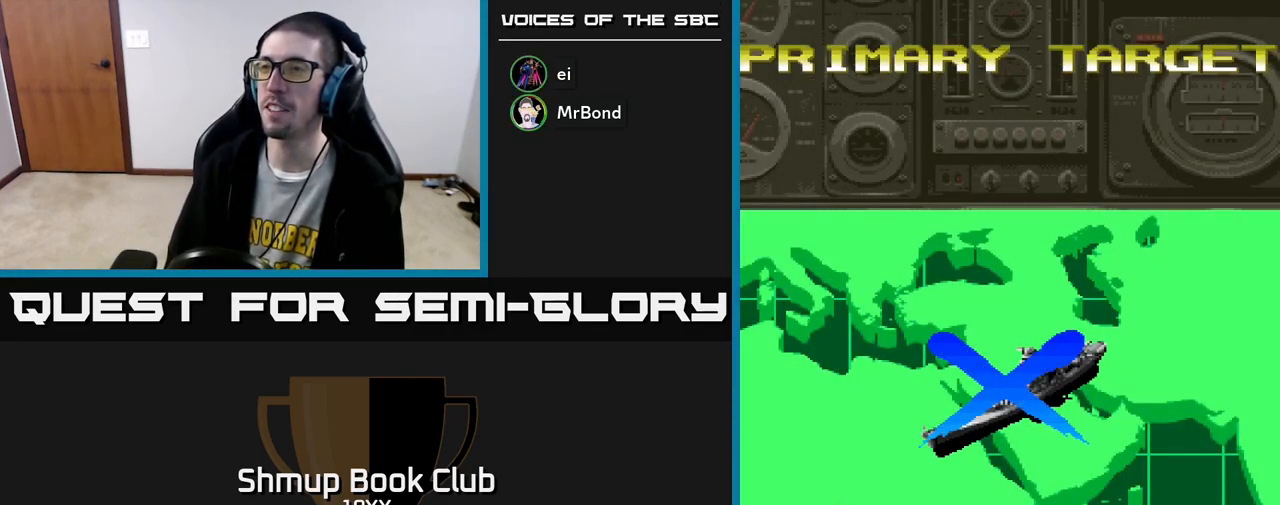
{"buttons": ["R2"], "left_stick": "center", "right_stick": "center", "events": [[150, "R2", "up"], [350, "R2", "down"]]}
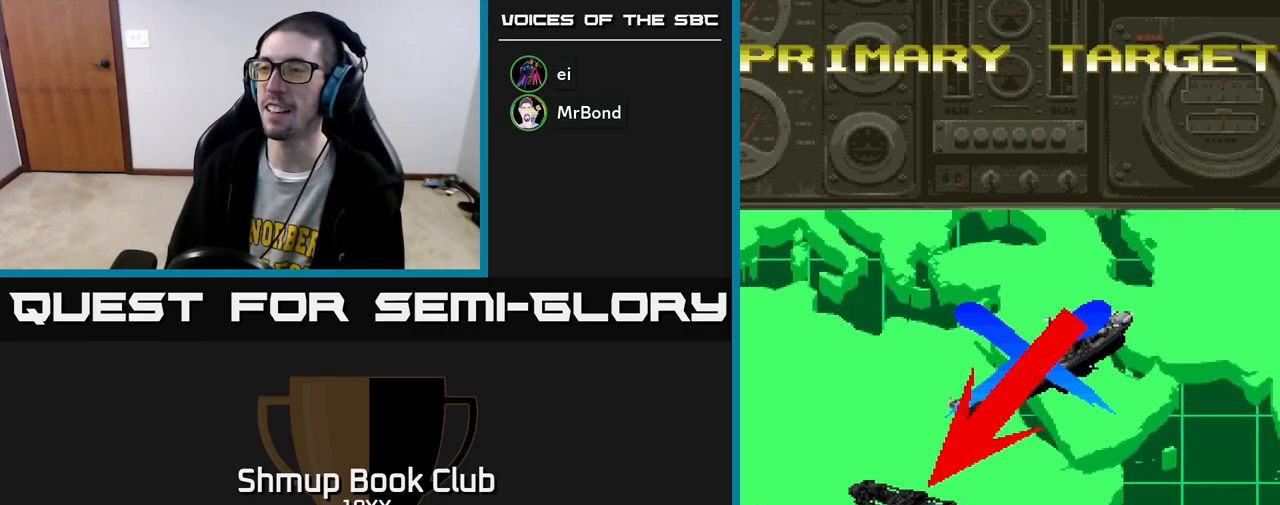
{"buttons": [], "left_stick": "center", "right_stick": "center", "events": [[233, "R2", "up"]]}
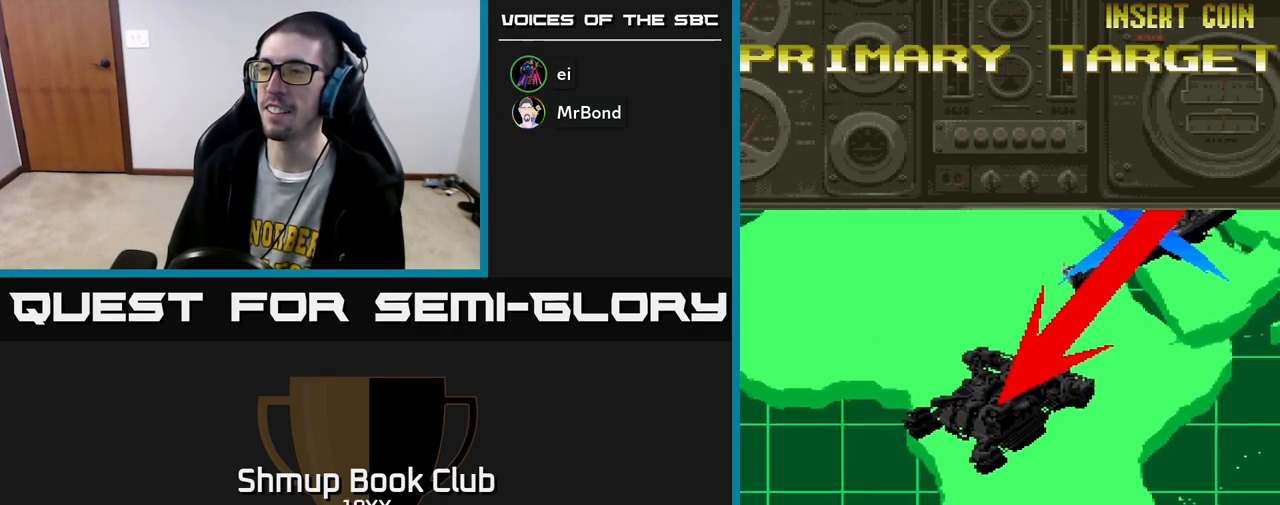
{"buttons": ["R2"], "left_stick": "center", "right_stick": "center", "events": [[233, "R2", "down"]]}
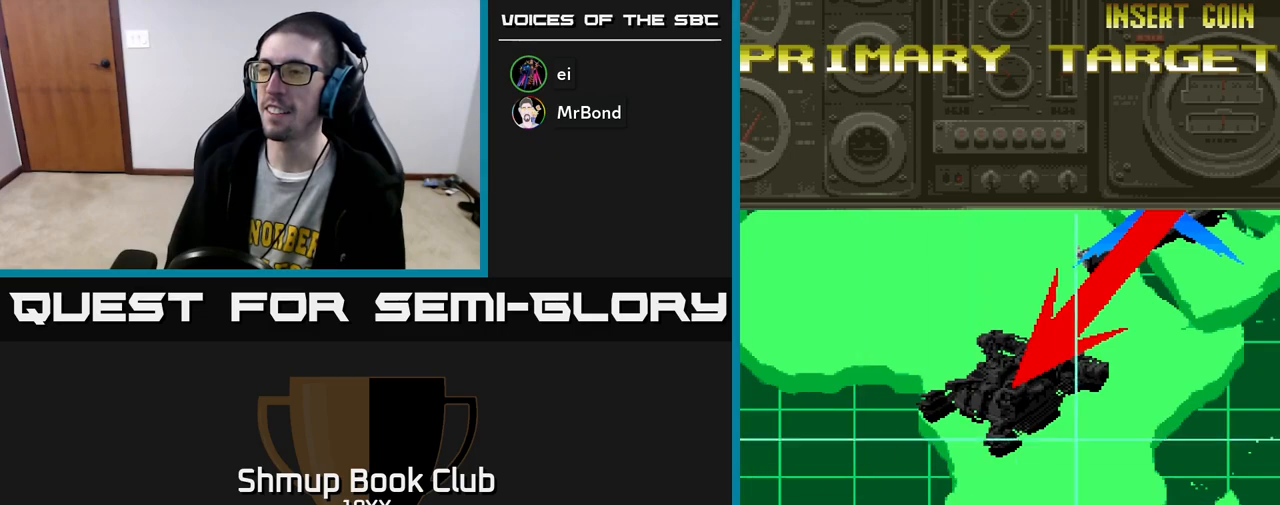
{"buttons": ["R2"], "left_stick": "center", "right_stick": "center", "events": []}
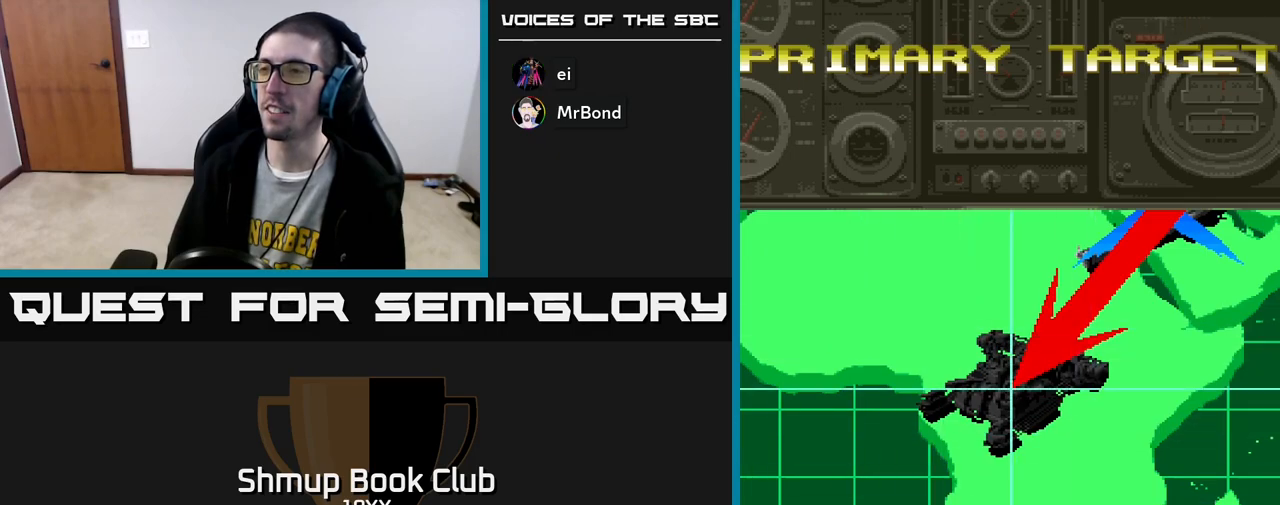
{"buttons": ["R2"], "left_stick": "center", "right_stick": "center", "events": []}
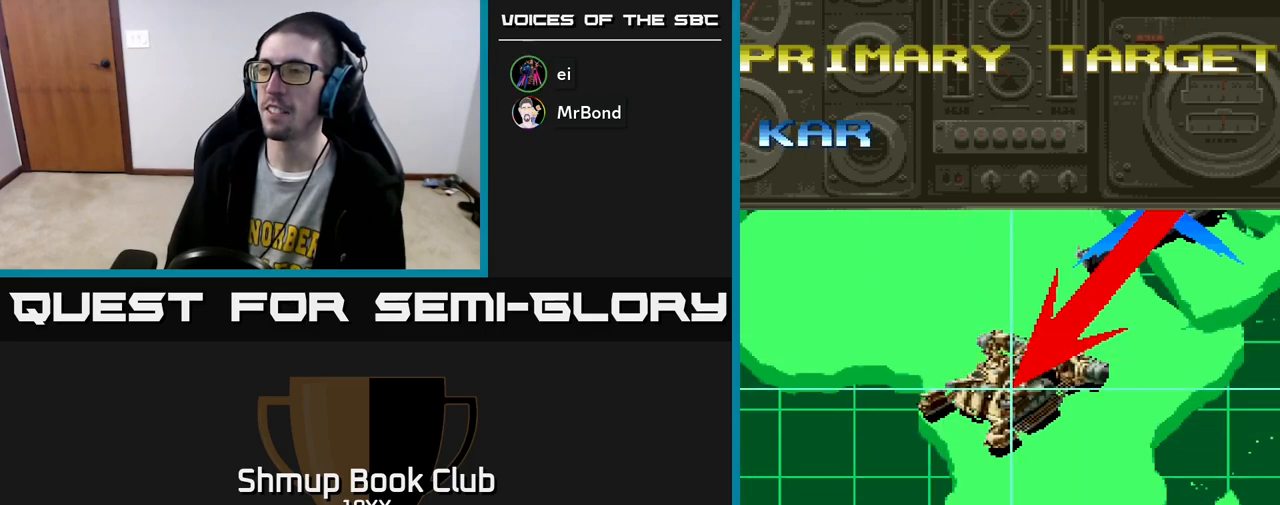
{"buttons": ["R2"], "left_stick": "center", "right_stick": "center", "events": [[100, "R2", "up"], [333, "R2", "down"]]}
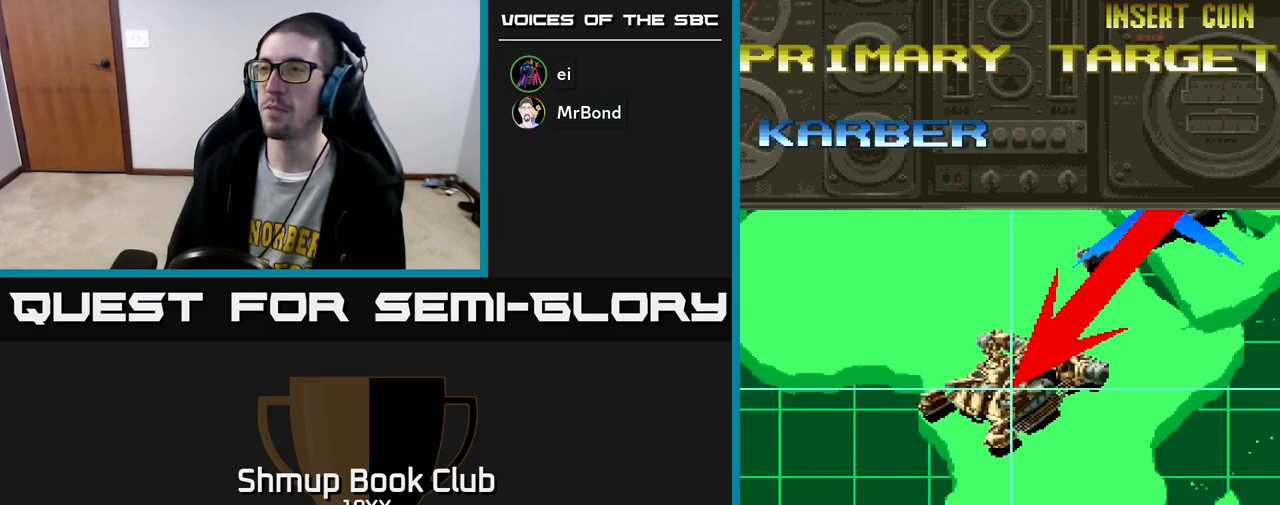
{"buttons": ["A", "R2"], "left_stick": "center", "right_stick": "center", "events": [[17, "A", "down"]]}
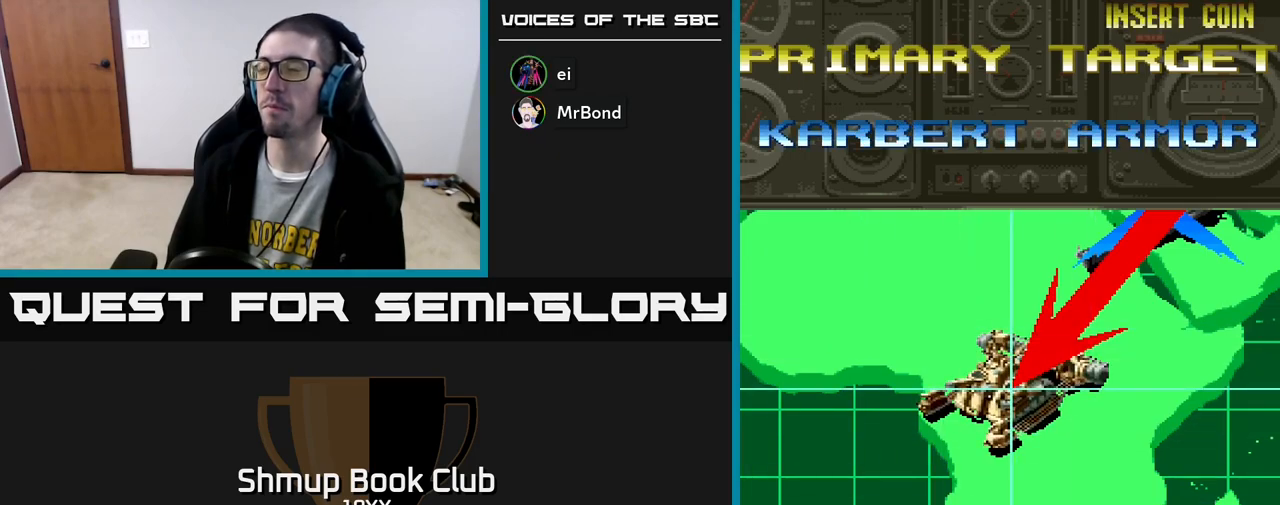
{"buttons": ["A", "R2"], "left_stick": "center", "right_stick": "center", "events": []}
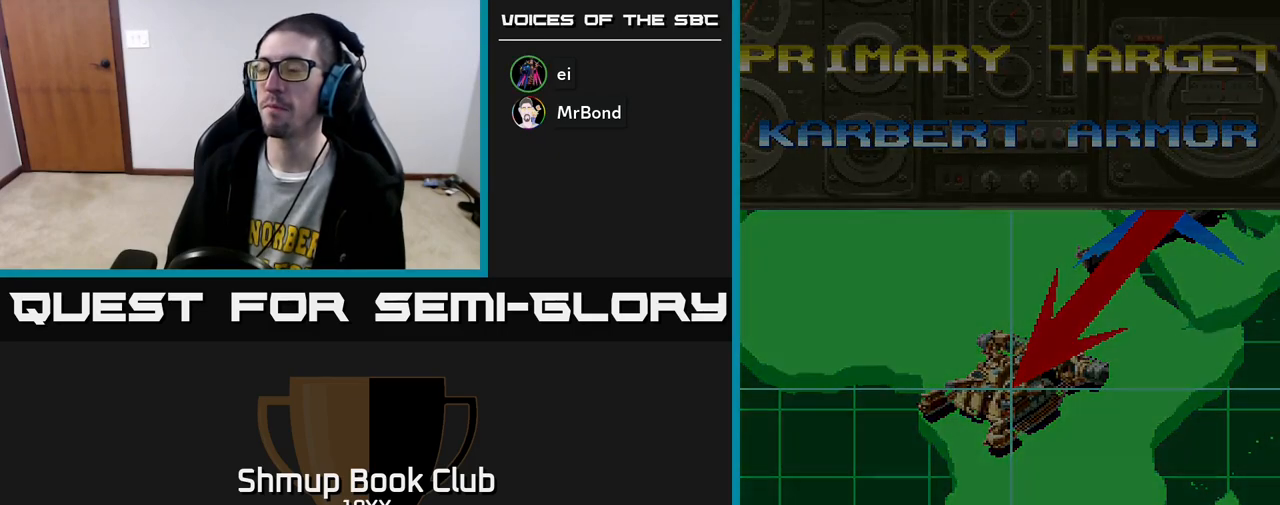
{"buttons": ["R2", "DPAD_DOWN", "DPAD_RIGHT"], "left_stick": "center", "right_stick": "center", "events": [[200, "A", "up"], [383, "DPAD_DOWN", "down"], [500, "DPAD_RIGHT", "down"]]}
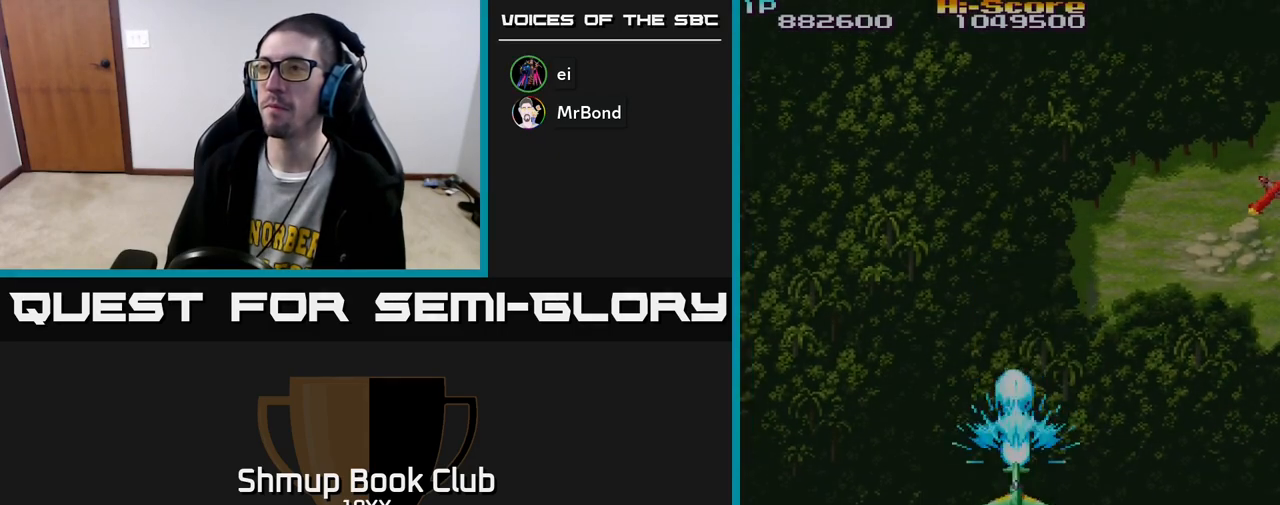
{"buttons": ["R2", "DPAD_UP"], "left_stick": "center", "right_stick": "center", "events": [[67, "DPAD_DOWN", "up"], [350, "DPAD_RIGHT", "up"], [367, "DPAD_UP", "down"]]}
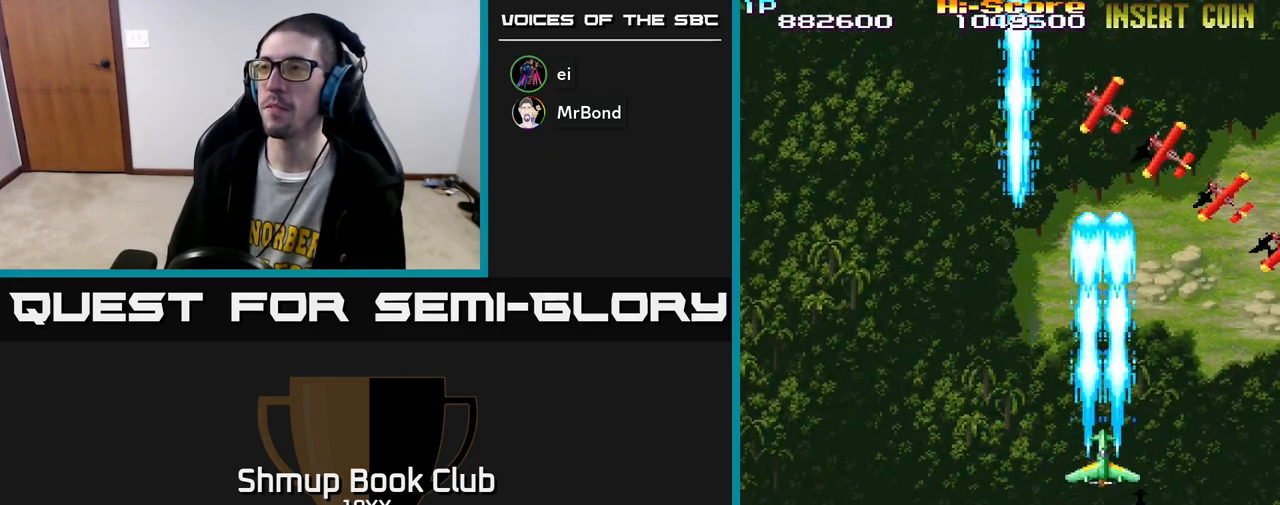
{"buttons": ["R2"], "left_stick": "center", "right_stick": "center", "events": [[400, "DPAD_LEFT", "down"], [500, "DPAD_LEFT", "up"], [500, "DPAD_UP", "up"]]}
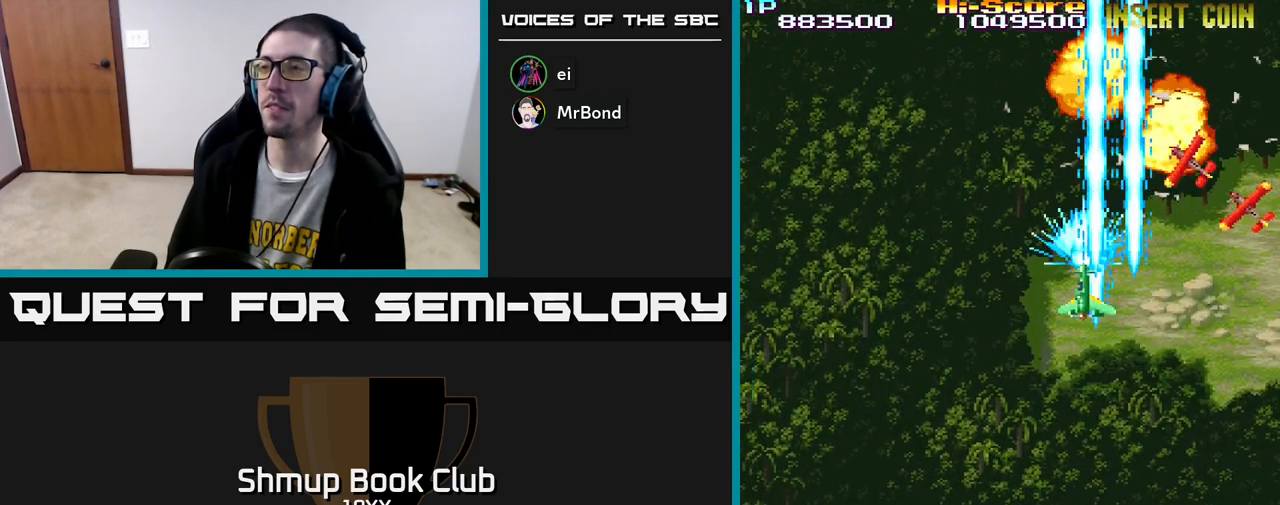
{"buttons": ["R2"], "left_stick": "center", "right_stick": "center", "events": [[250, "DPAD_LEFT", "down"], [383, "DPAD_LEFT", "up"]]}
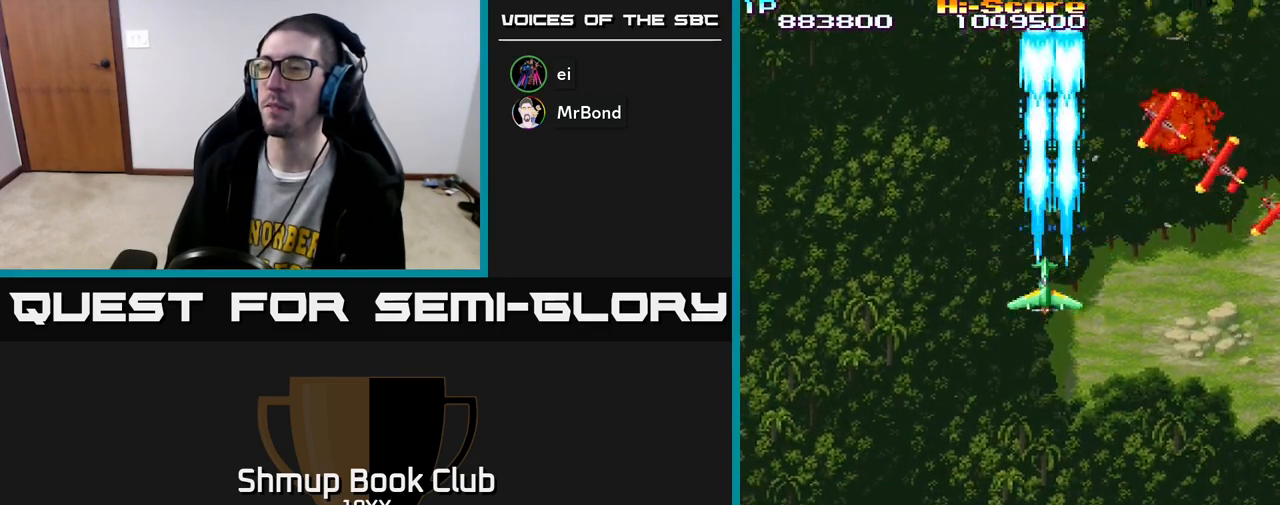
{"buttons": ["R2"], "left_stick": "center", "right_stick": "center", "events": []}
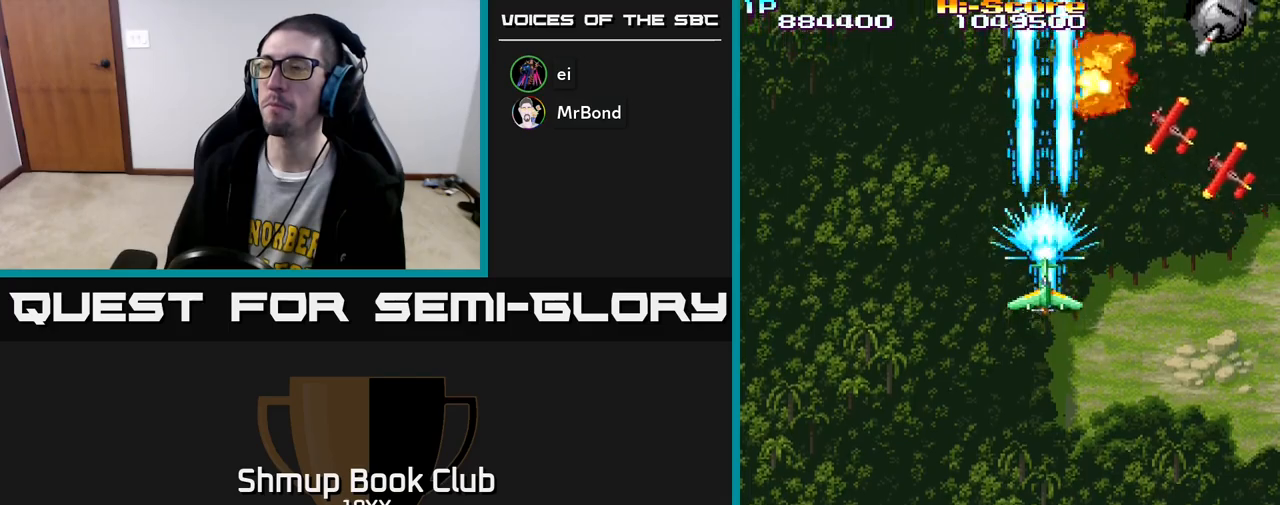
{"buttons": ["R2", "DPAD_DOWN"], "left_stick": "center", "right_stick": "center", "events": [[100, "DPAD_RIGHT", "down"], [500, "DPAD_DOWN", "down"], [500, "DPAD_RIGHT", "up"]]}
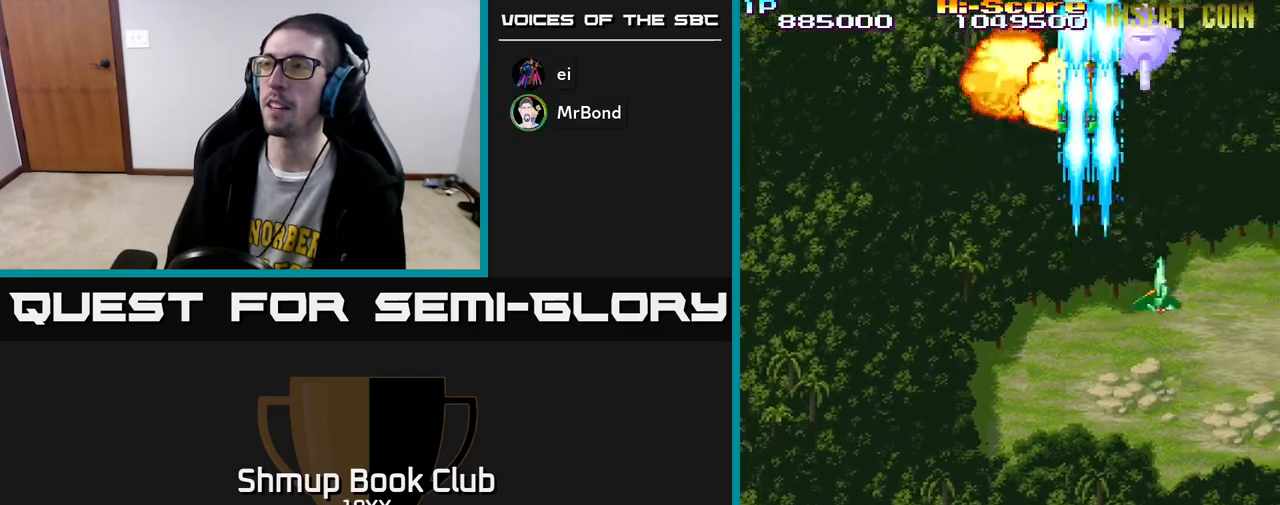
{"buttons": ["R2", "DPAD_LEFT"], "left_stick": "center", "right_stick": "center", "events": [[483, "DPAD_DOWN", "up"], [500, "DPAD_LEFT", "down"]]}
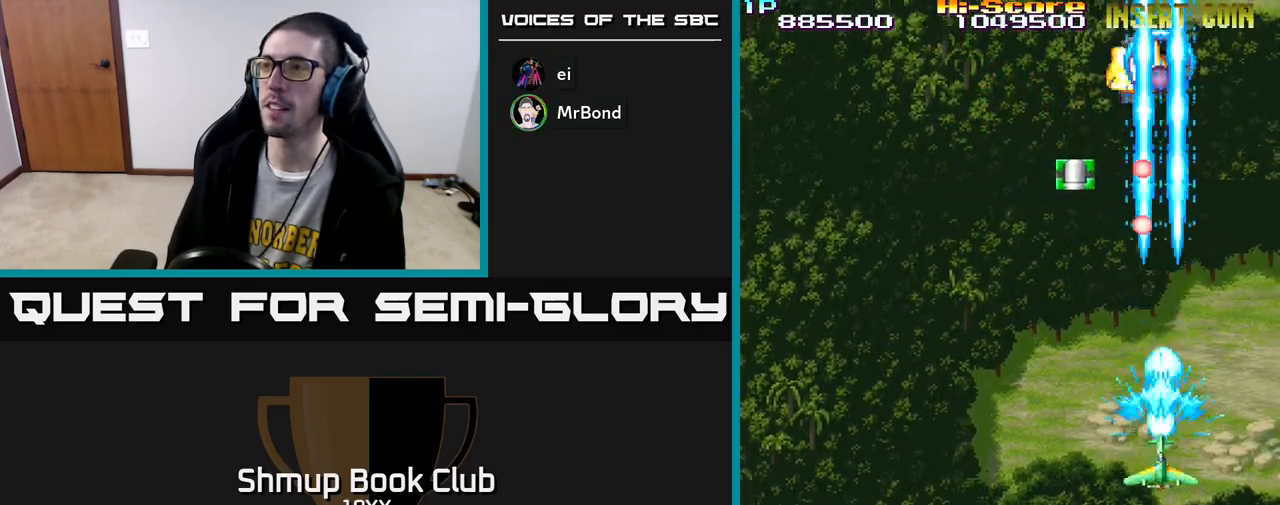
{"buttons": ["R2", "DPAD_UP"], "left_stick": "center", "right_stick": "center", "events": [[50, "DPAD_UP", "down"], [383, "DPAD_LEFT", "up"]]}
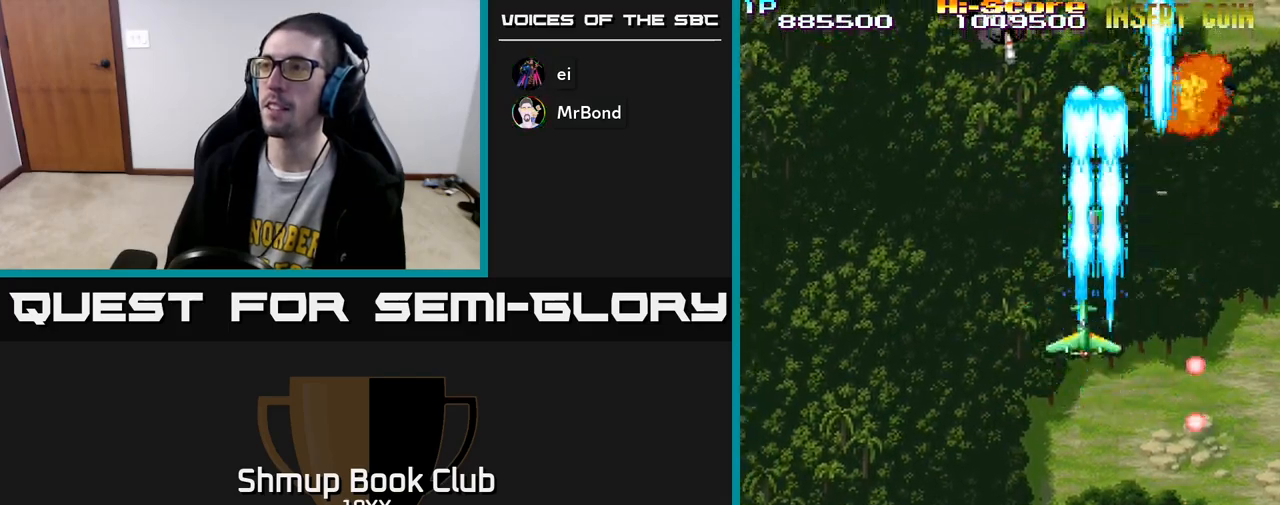
{"buttons": ["R2", "DPAD_DOWN"], "left_stick": "center", "right_stick": "center", "events": [[133, "DPAD_LEFT", "down"], [233, "DPAD_LEFT", "up"], [267, "DPAD_RIGHT", "down"], [317, "DPAD_UP", "up"], [417, "DPAD_DOWN", "down"], [483, "DPAD_RIGHT", "up"]]}
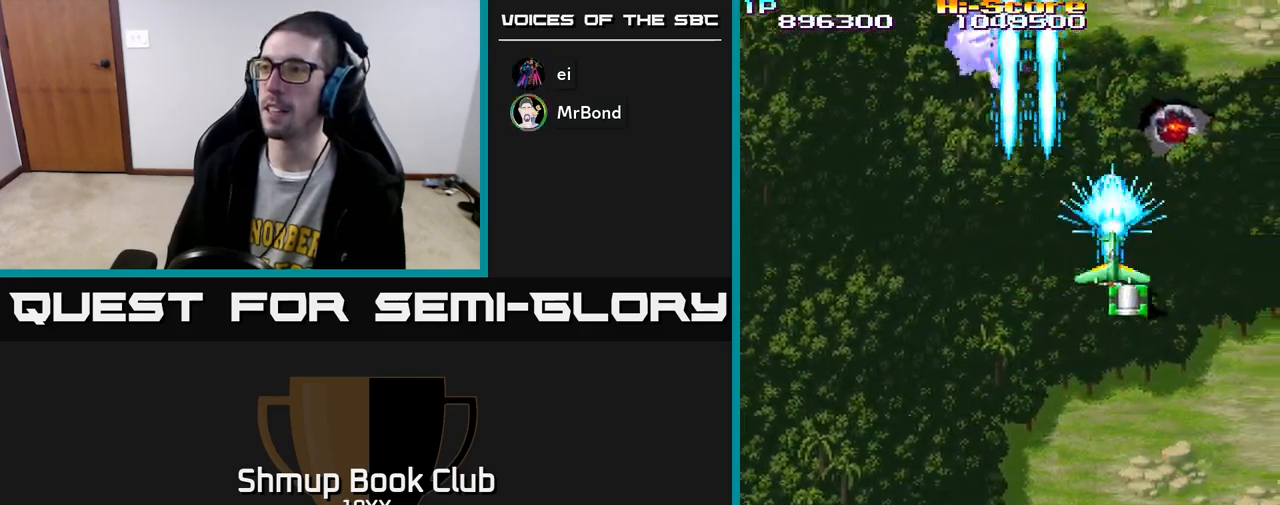
{"buttons": ["R2", "DPAD_DOWN", "DPAD_LEFT"], "left_stick": "center", "right_stick": "center", "events": [[117, "DPAD_RIGHT", "down"], [300, "DPAD_RIGHT", "up"], [333, "DPAD_LEFT", "down"]]}
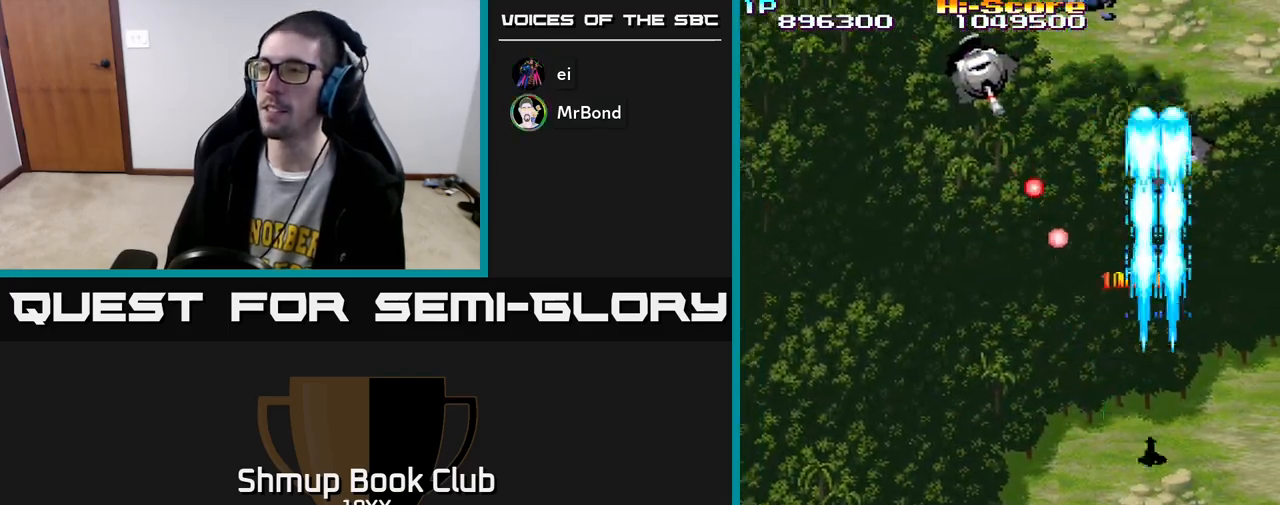
{"buttons": ["R2", "DPAD_DOWN"], "left_stick": "center", "right_stick": "center", "events": [[50, "DPAD_DOWN", "up"], [250, "DPAD_UP", "down"], [317, "DPAD_LEFT", "up"], [417, "DPAD_UP", "up"], [483, "DPAD_DOWN", "down"]]}
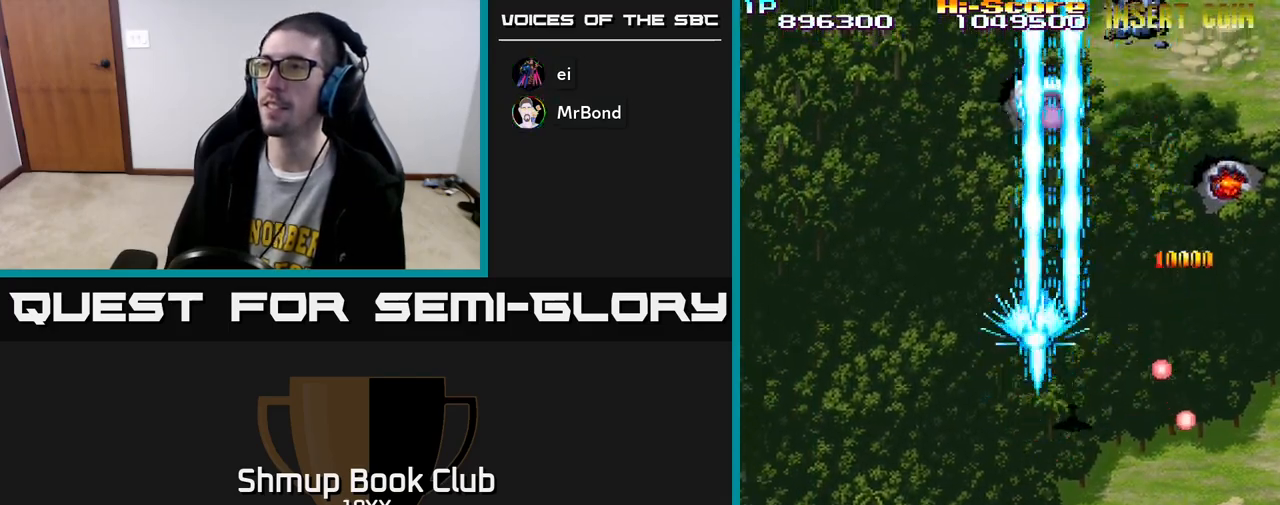
{"buttons": ["R2", "DPAD_RIGHT"], "left_stick": "center", "right_stick": "center", "events": [[283, "DPAD_RIGHT", "down"], [383, "DPAD_DOWN", "up"]]}
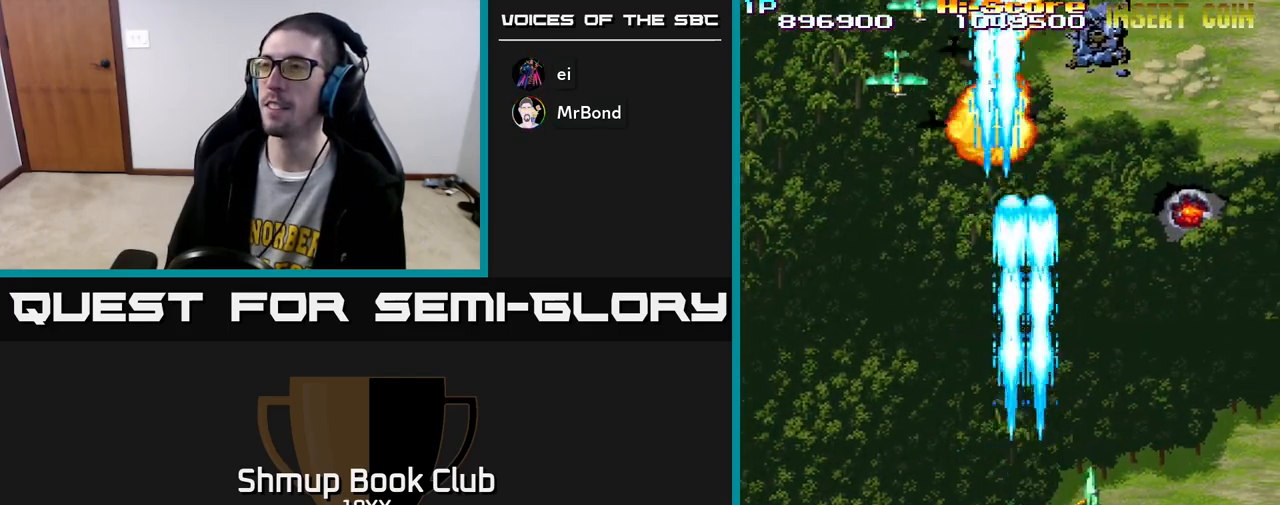
{"buttons": ["R2", "DPAD_LEFT"], "left_stick": "center", "right_stick": "center", "events": [[117, "DPAD_RIGHT", "up"], [150, "DPAD_LEFT", "down"]]}
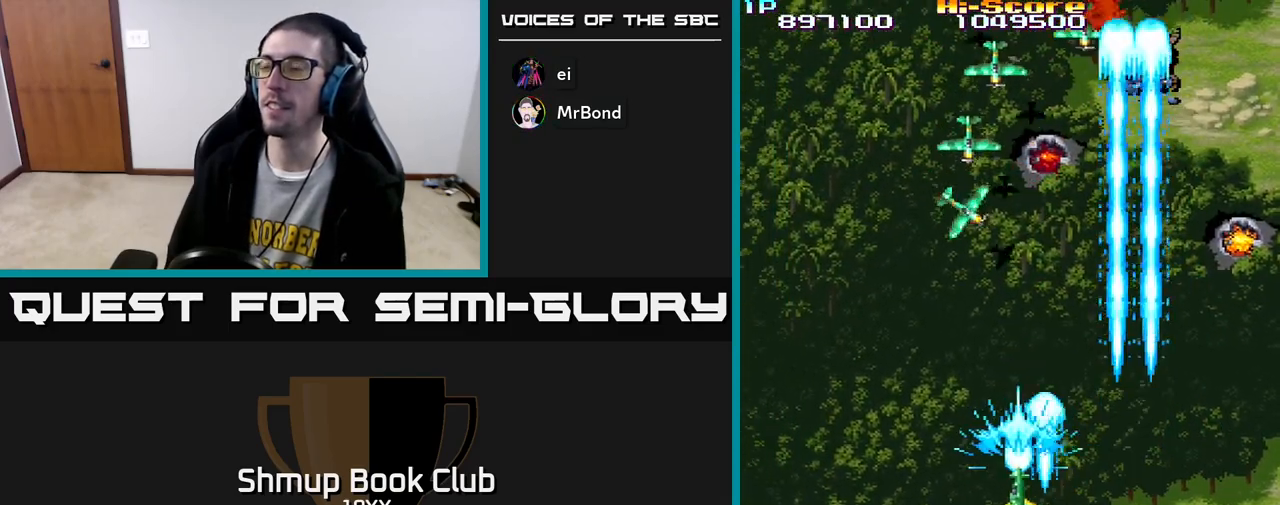
{"buttons": ["R2", "DPAD_DOWN", "DPAD_RIGHT"], "left_stick": "center", "right_stick": "center", "events": [[300, "DPAD_LEFT", "up"], [333, "DPAD_RIGHT", "down"], [500, "DPAD_DOWN", "down"]]}
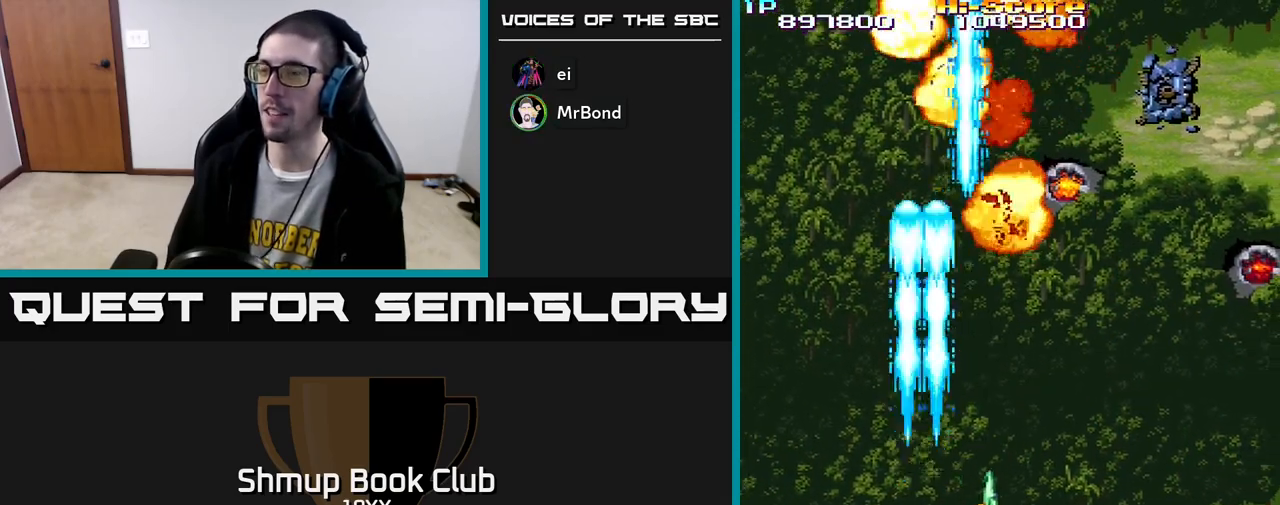
{"buttons": ["R2", "DPAD_RIGHT"], "left_stick": "center", "right_stick": "center", "events": [[133, "DPAD_DOWN", "up"]]}
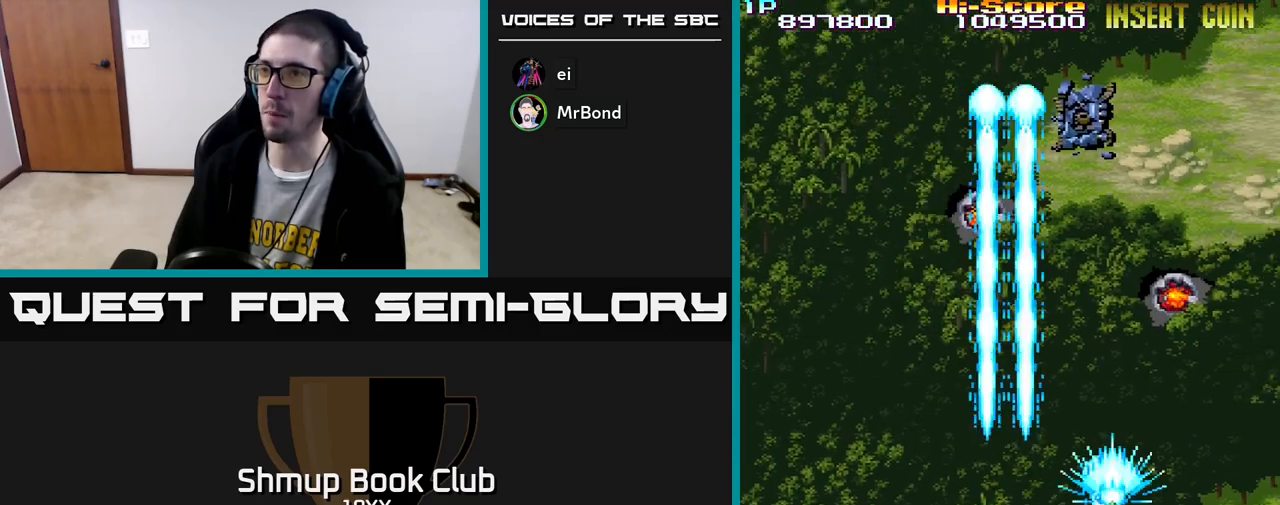
{"buttons": ["R2", "DPAD_UP", "DPAD_LEFT"], "left_stick": "center", "right_stick": "center", "events": [[350, "DPAD_RIGHT", "up"], [383, "DPAD_LEFT", "down"], [383, "DPAD_UP", "down"]]}
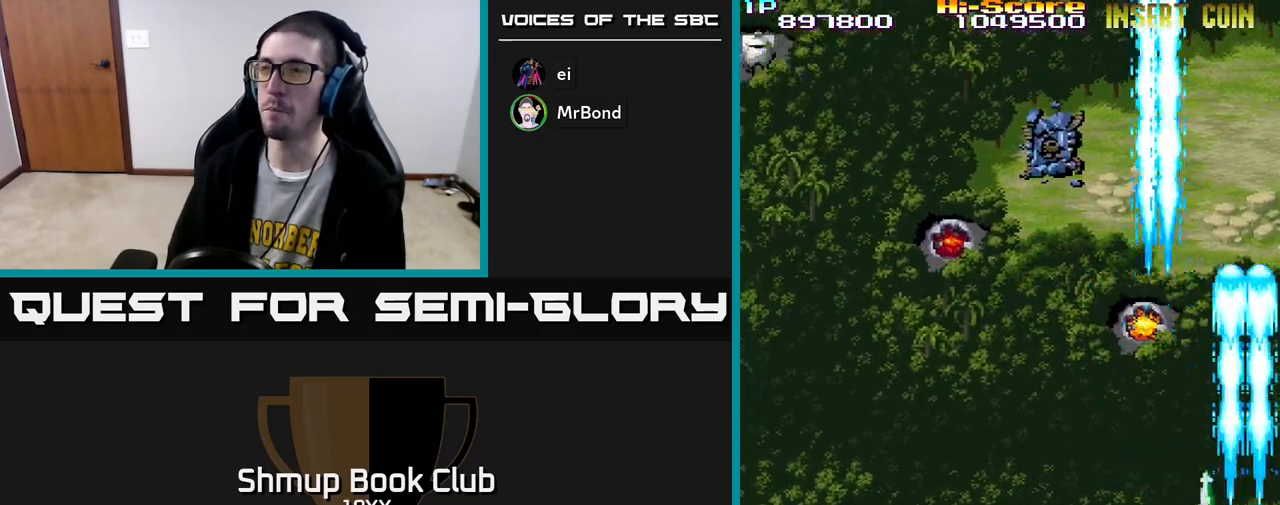
{"buttons": ["R2", "DPAD_LEFT"], "left_stick": "center", "right_stick": "center", "events": [[233, "DPAD_UP", "up"]]}
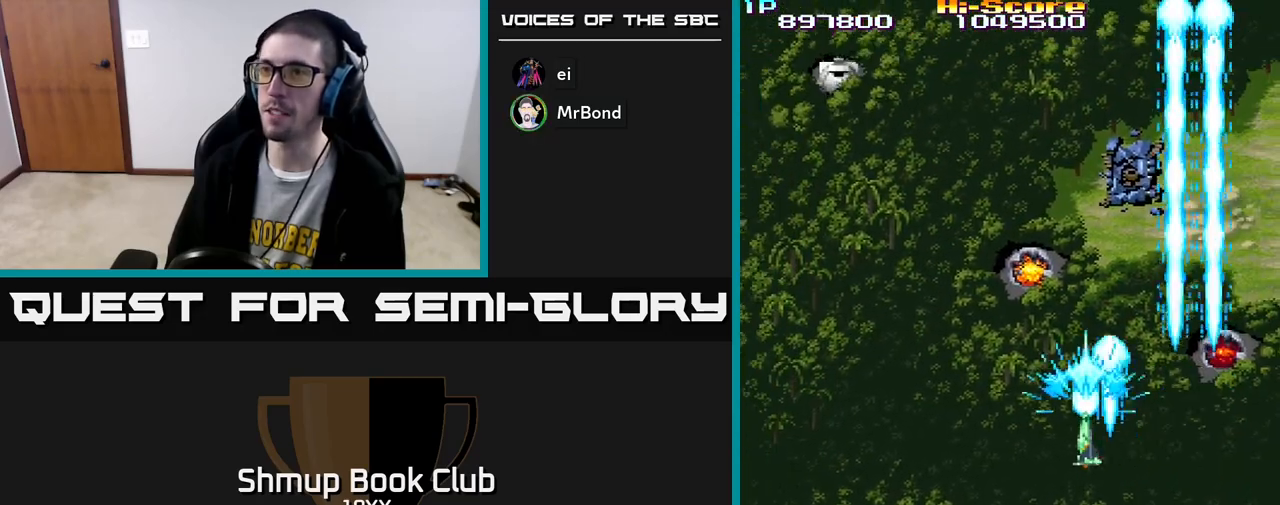
{"buttons": ["A", "R2", "DPAD_UP", "DPAD_LEFT"], "left_stick": "center", "right_stick": "center", "events": [[300, "A", "down"], [400, "DPAD_UP", "down"]]}
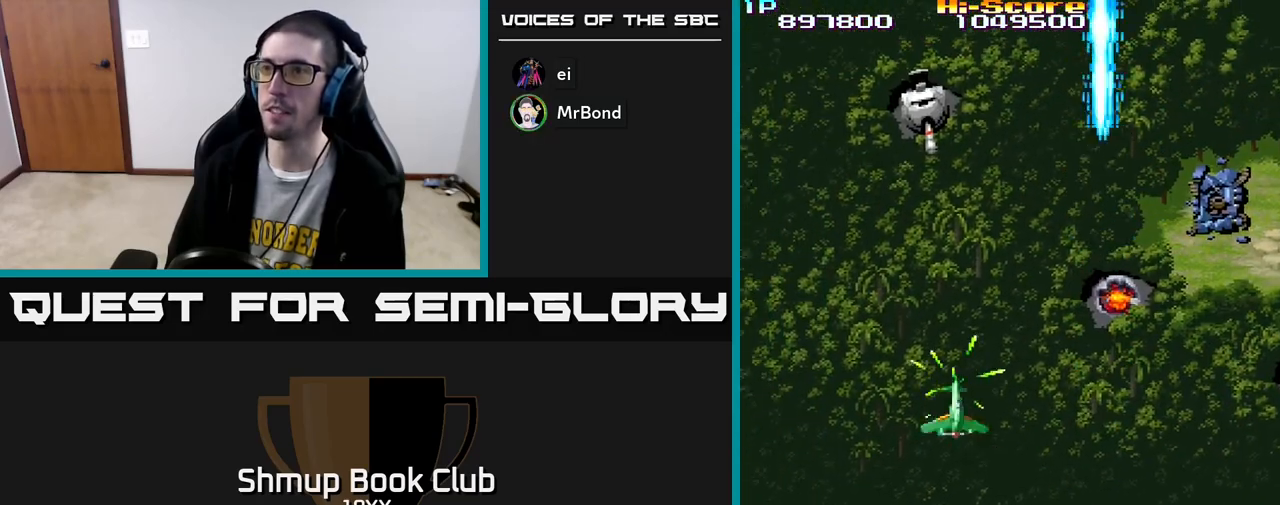
{"buttons": ["R2", "DPAD_LEFT"], "left_stick": "center", "right_stick": "center", "events": [[67, "A", "up"], [83, "DPAD_LEFT", "up"], [117, "DPAD_UP", "up"], [150, "DPAD_DOWN", "down"], [150, "DPAD_RIGHT", "down"], [283, "DPAD_RIGHT", "up"], [450, "DPAD_LEFT", "down"], [500, "DPAD_DOWN", "up"]]}
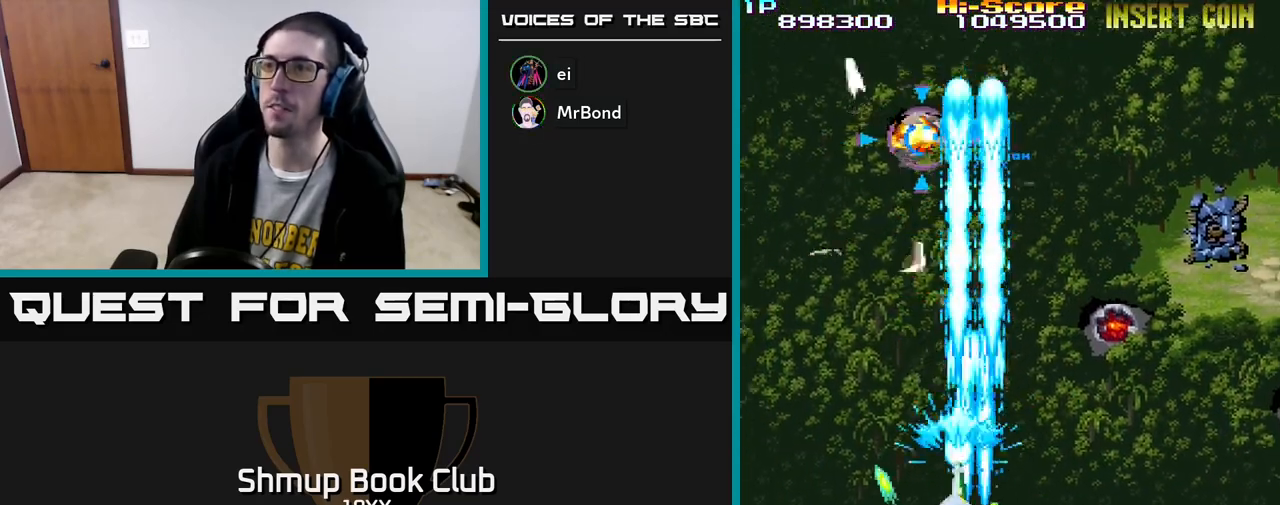
{"buttons": ["R2", "DPAD_RIGHT"], "left_stick": "center", "right_stick": "center", "events": [[67, "DPAD_UP", "down"], [117, "DPAD_LEFT", "up"], [150, "DPAD_RIGHT", "down"], [183, "DPAD_UP", "up"], [233, "DPAD_DOWN", "down"], [283, "DPAD_RIGHT", "up"], [367, "DPAD_RIGHT", "down"], [400, "DPAD_DOWN", "up"]]}
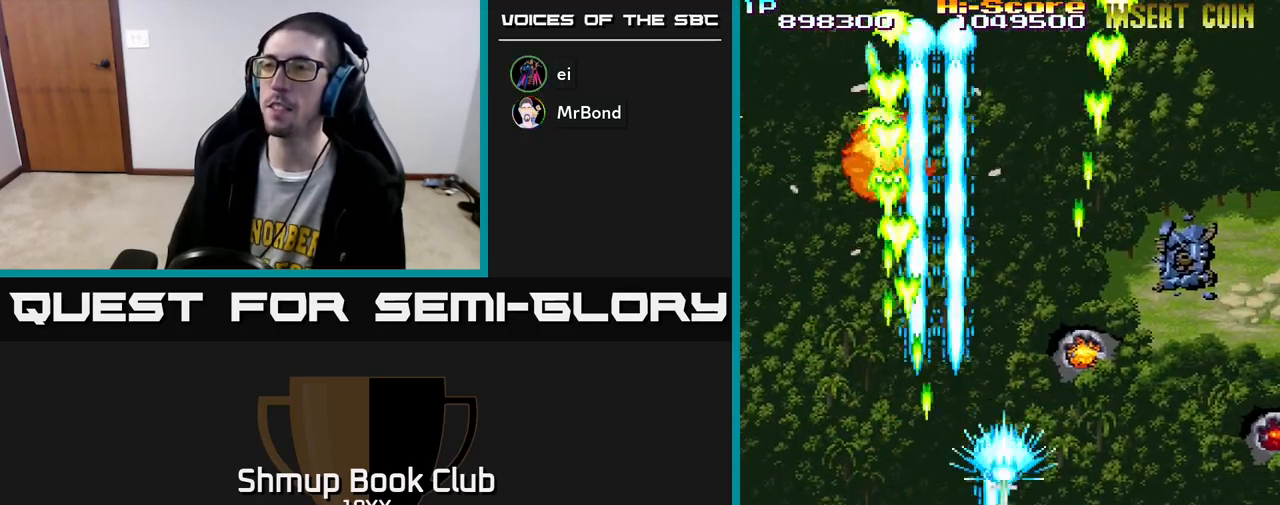
{"buttons": ["R2", "DPAD_RIGHT"], "left_stick": "center", "right_stick": "center", "events": []}